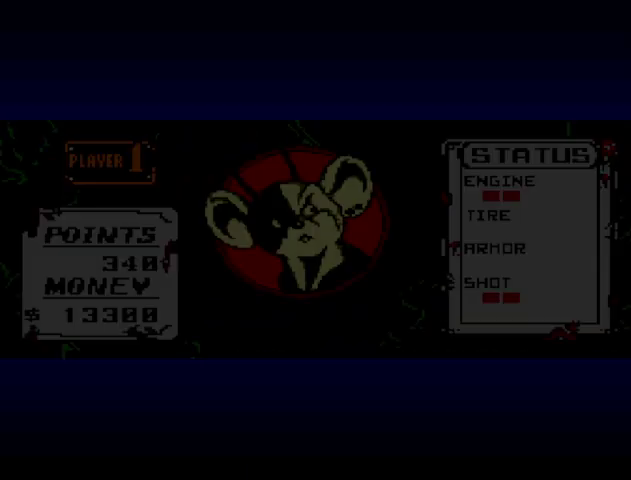
Gameplay with a controller (Nintendo layout); each line is a JSON object with the inputs held at the frame after it. "events" lists button and stick changes between this image and that frame as [ms after this image, input, new state], when the widget could be followed in between. Not read: B L3 R3.
{"buttons": ["START"], "events": [[167, "START", "up"], [467, "START", "down"]]}
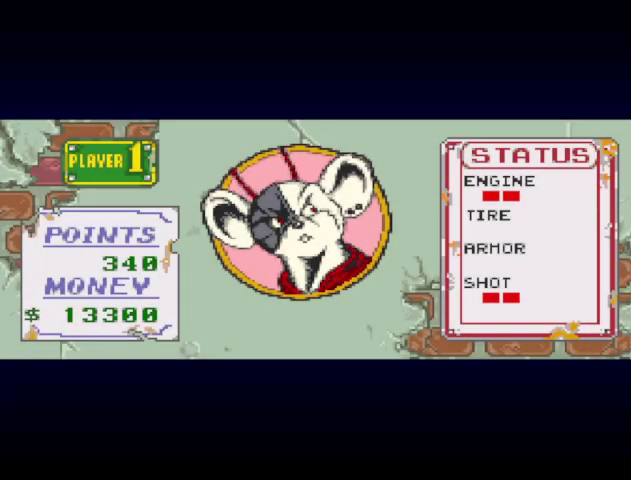
{"buttons": ["START"], "events": [[67, "START", "up"], [200, "START", "down"], [300, "START", "up"], [367, "START", "down"]]}
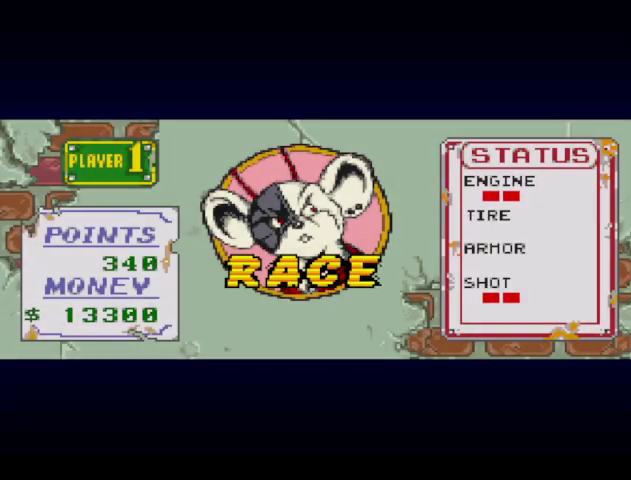
{"buttons": [], "events": [[200, "START", "up"], [267, "START", "down"], [333, "START", "up"]]}
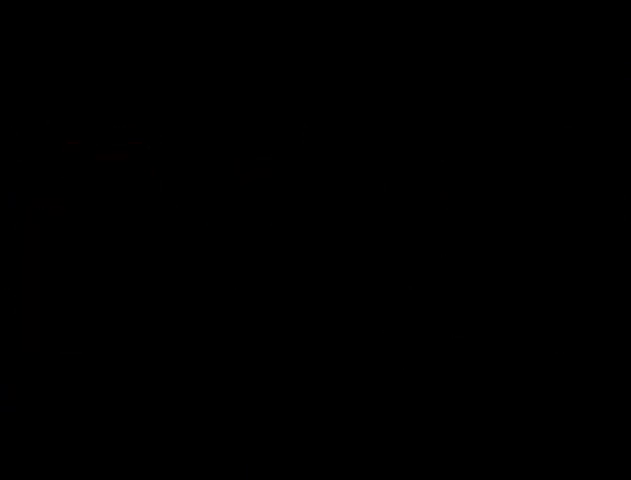
{"buttons": [], "events": [[300, "START", "down"], [367, "START", "up"]]}
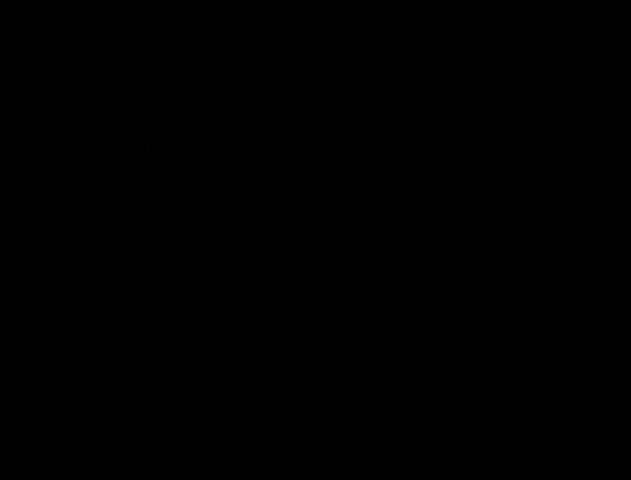
{"buttons": ["START"], "events": [[100, "START", "down"], [333, "START", "up"], [433, "START", "down"]]}
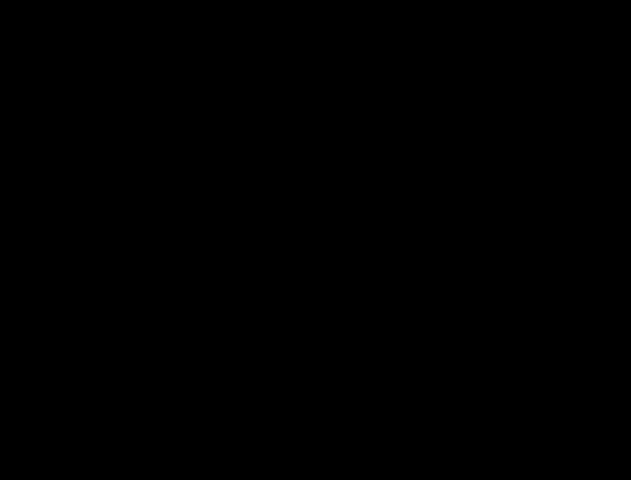
{"buttons": ["START"], "events": [[33, "START", "up"], [333, "START", "down"], [433, "START", "up"], [500, "START", "down"]]}
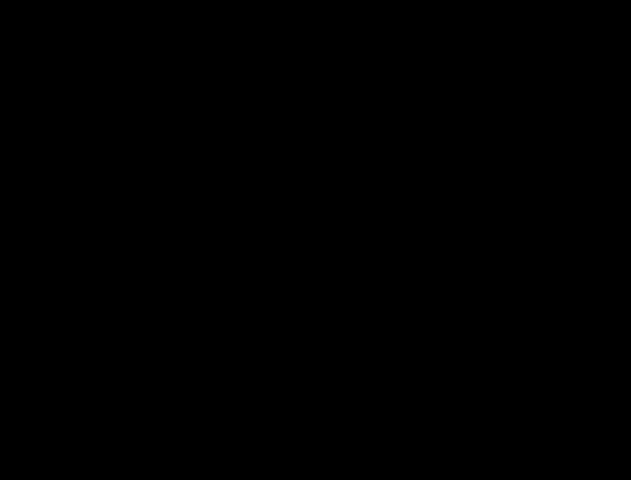
{"buttons": ["START"], "events": [[67, "START", "up"], [133, "START", "down"], [233, "START", "up"], [500, "START", "down"]]}
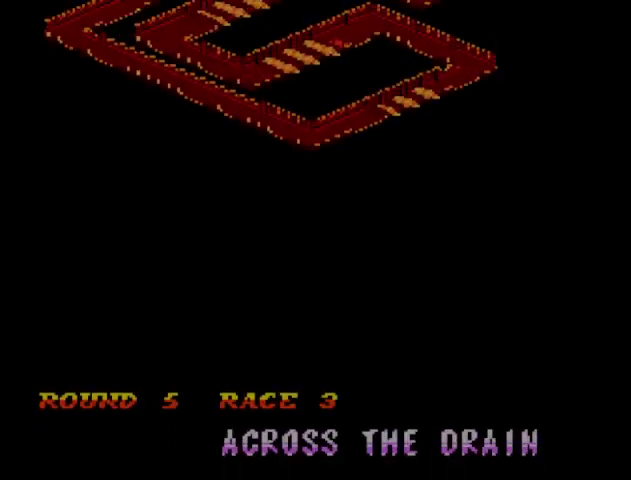
{"buttons": ["START"], "events": [[67, "START", "up"], [133, "START", "down"], [233, "START", "up"], [433, "START", "down"]]}
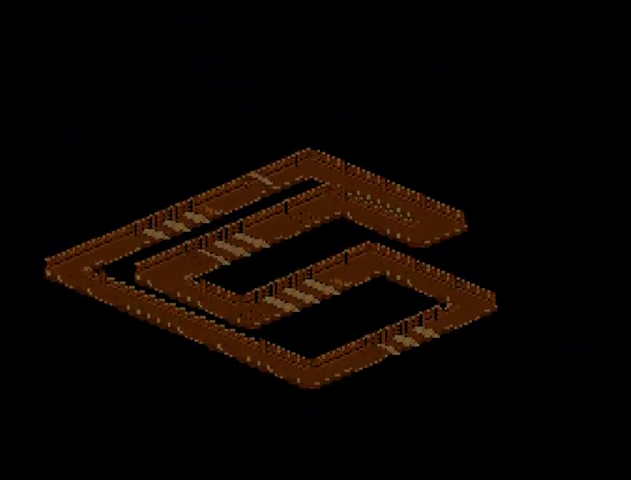
{"buttons": [], "events": [[33, "START", "up"]]}
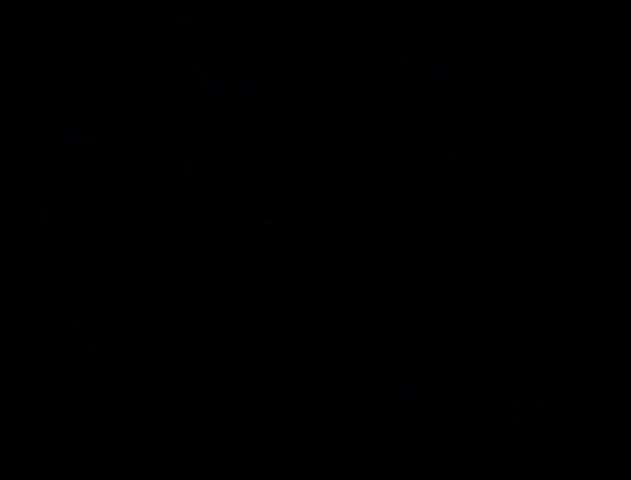
{"buttons": ["START"], "events": [[467, "START", "down"]]}
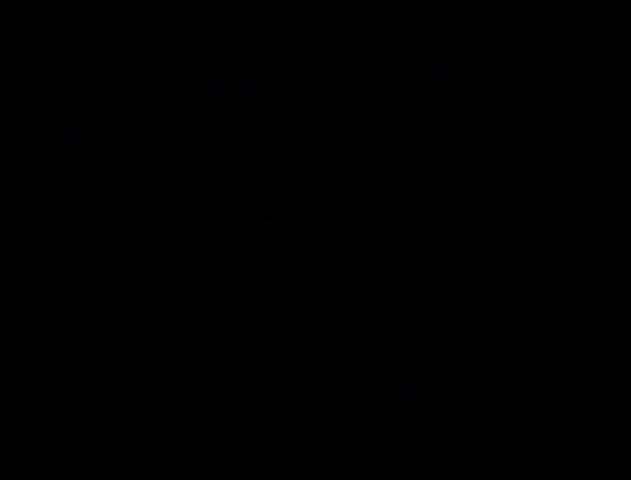
{"buttons": [], "events": [[300, "START", "up"], [367, "START", "down"], [433, "START", "up"]]}
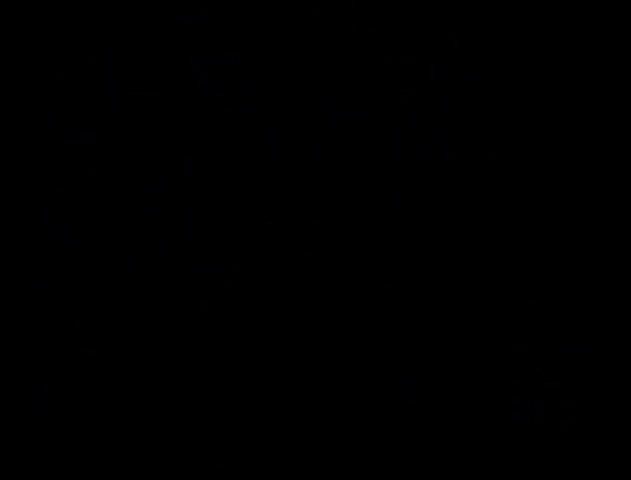
{"buttons": [], "events": [[433, "START", "down"], [500, "START", "up"]]}
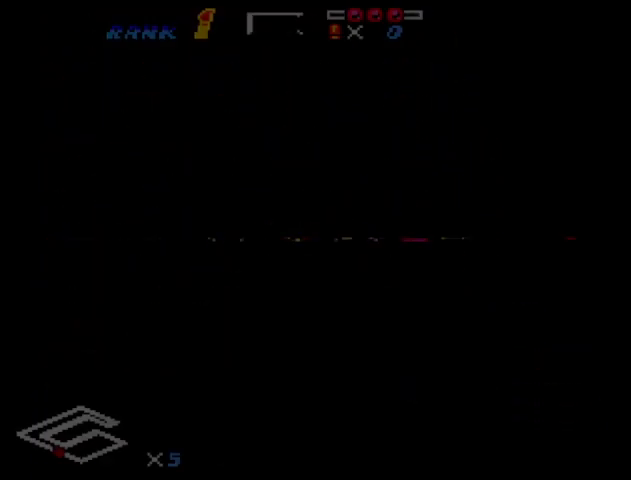
{"buttons": ["START"], "events": [[500, "START", "down"]]}
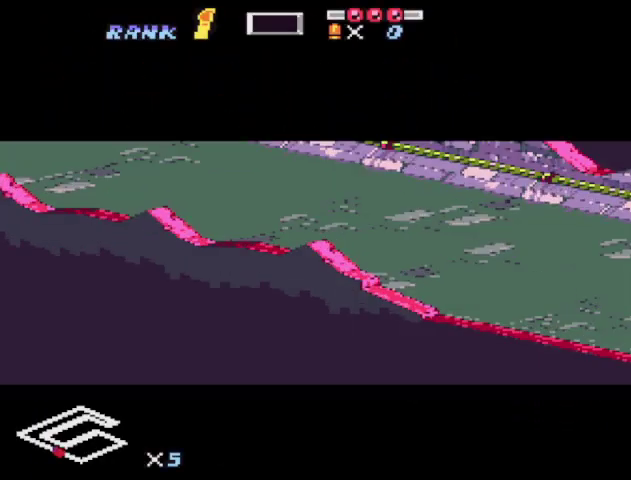
{"buttons": ["START"], "events": [[200, "START", "up"], [433, "START", "down"]]}
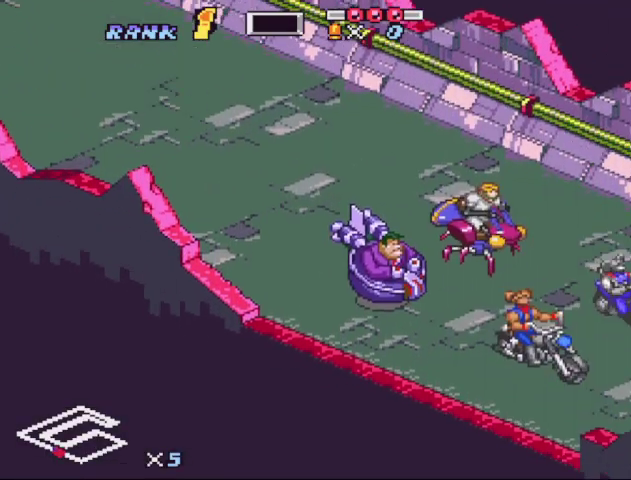
{"buttons": ["START"], "events": [[267, "START", "up"], [500, "START", "down"]]}
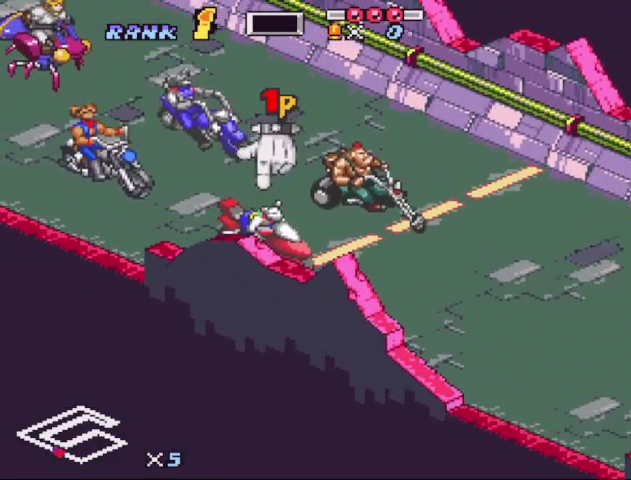
{"buttons": ["START"], "events": [[67, "START", "up"], [467, "START", "down"]]}
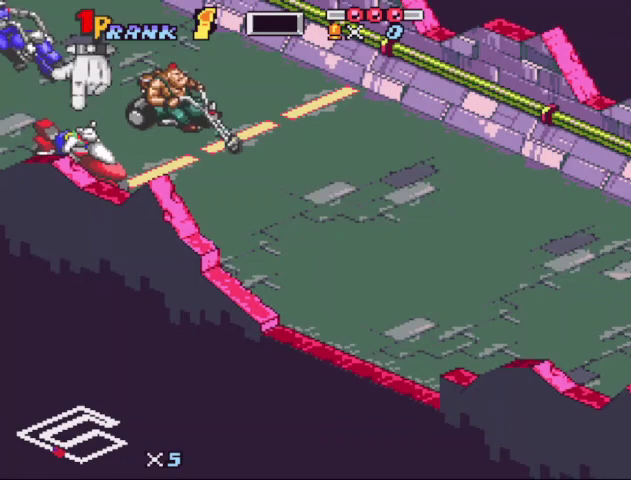
{"buttons": []}
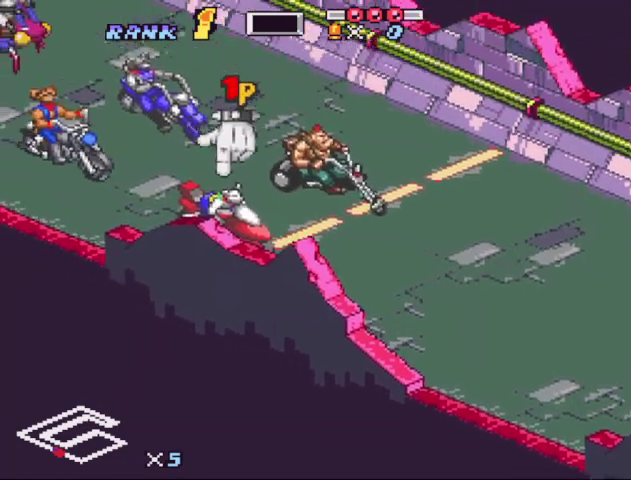
{"buttons": ["START"]}
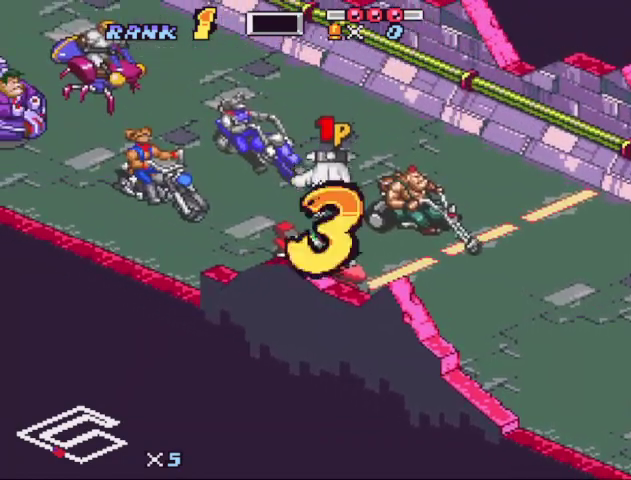
{"buttons": ["START"], "events": [[33, "START", "up"], [133, "START", "down"], [233, "START", "up"], [300, "START", "down"], [367, "START", "up"], [433, "START", "down"]]}
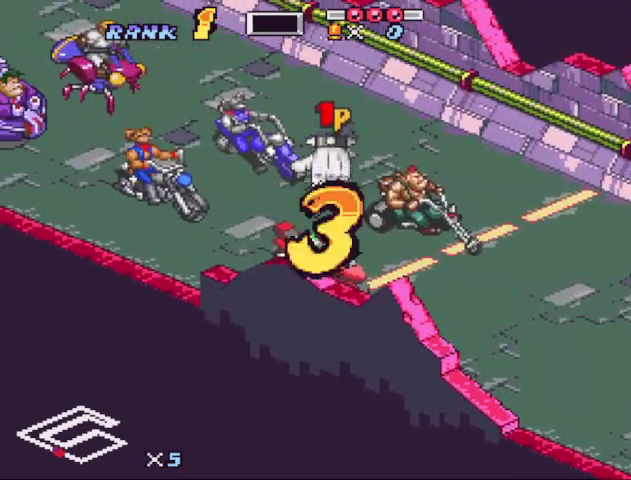
{"buttons": ["START"], "events": [[33, "START", "up"], [433, "START", "down"]]}
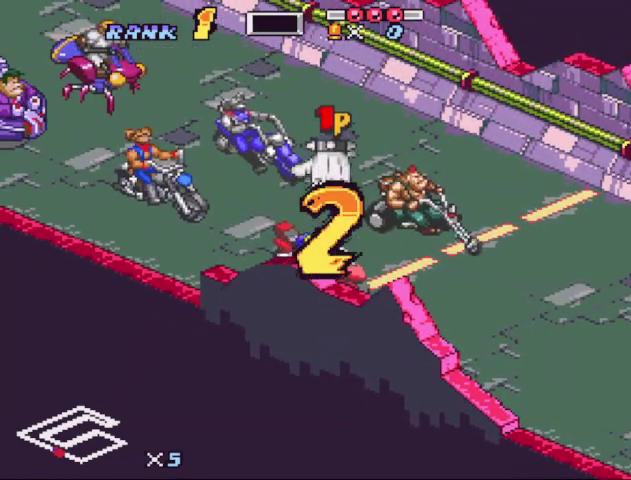
{"buttons": [], "events": [[33, "START", "up"], [267, "START", "down"], [467, "START", "up"]]}
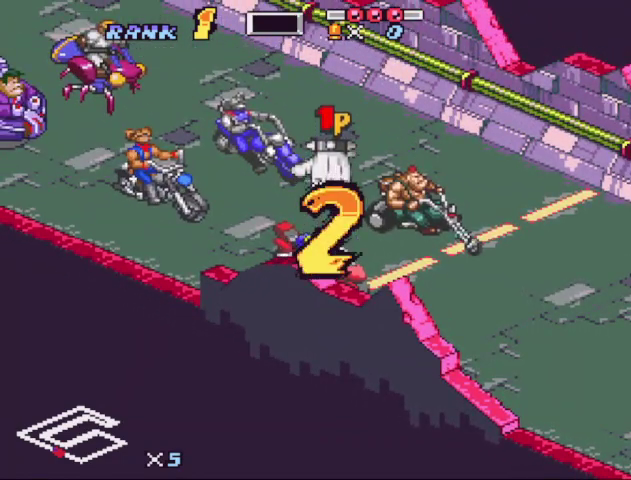
{"buttons": [], "events": [[67, "START", "down"], [133, "START", "up"]]}
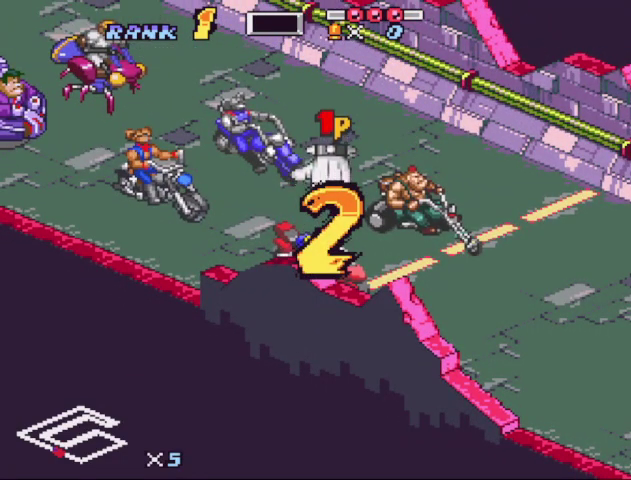
{"buttons": ["START"], "events": [[67, "START", "down"], [133, "START", "up"], [200, "START", "down"]]}
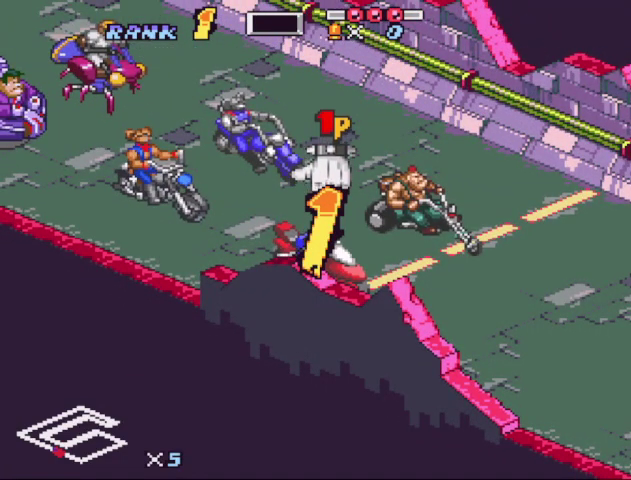
{"buttons": ["START"], "events": [[133, "START", "up"], [467, "START", "down"]]}
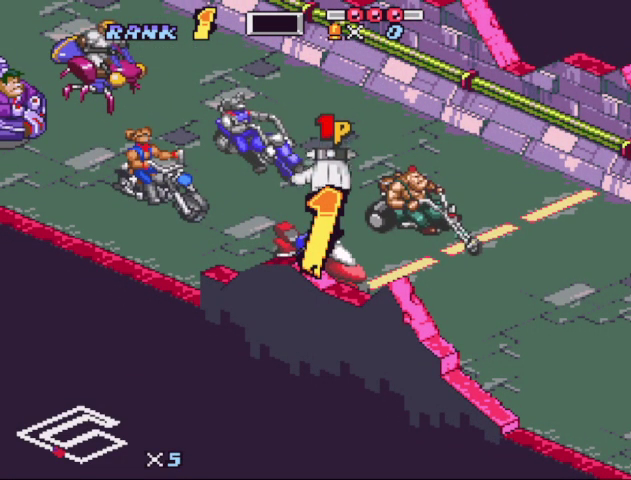
{"buttons": [], "events": [[67, "START", "up"], [133, "START", "down"], [200, "START", "up"]]}